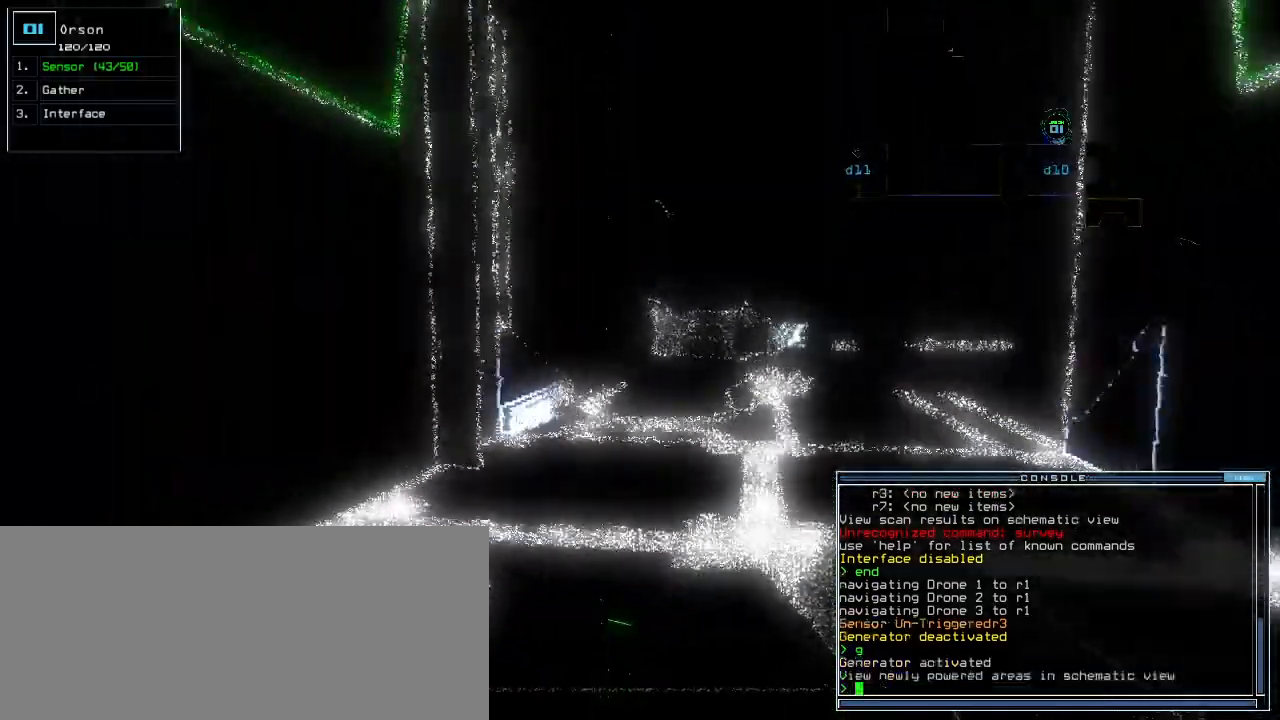
Gameplay with keyboard; each line is a JSON object with the keys held at the frame after it. "events" lists presses ("down") and releases ("up") of ".", "0", "1", "2", "3", "4", "5", "6", "7", "8", "9", "a", "b", "backspace", "c", "caps_lock", "comma", "ctrl_l", "ctrl_r", "d", "down", "e", "equals", "escape", "f", "f1", "g", "h", "i", "j", "k", "l", "left", "m", "minus", "n", "o", "p", "q", "quote", "r", "return", "right", "s", "semicolon", "shift_l", "shift_r", "space", "t", "tab", "tilde", "u", "up", "v", "w", "x", "y" and "z" between this image and that frame as [ms after this image, input, new state], when the widget could be followed in between. No other keys are recorded. Mouse input is not recorded.
{"keys": ["up"], "events": [[300, "right", "down"], [320, "right", "up"], [380, "right", "down"], [460, "right", "up"]]}
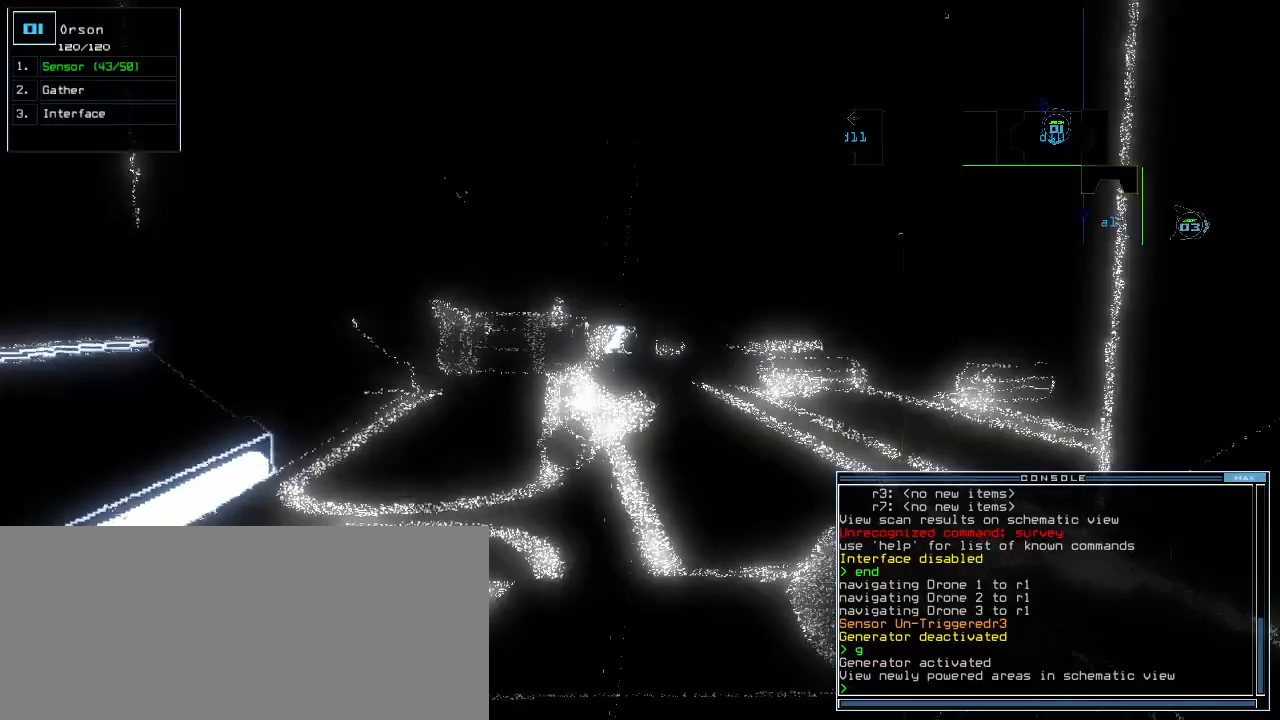
{"keys": ["up"]}
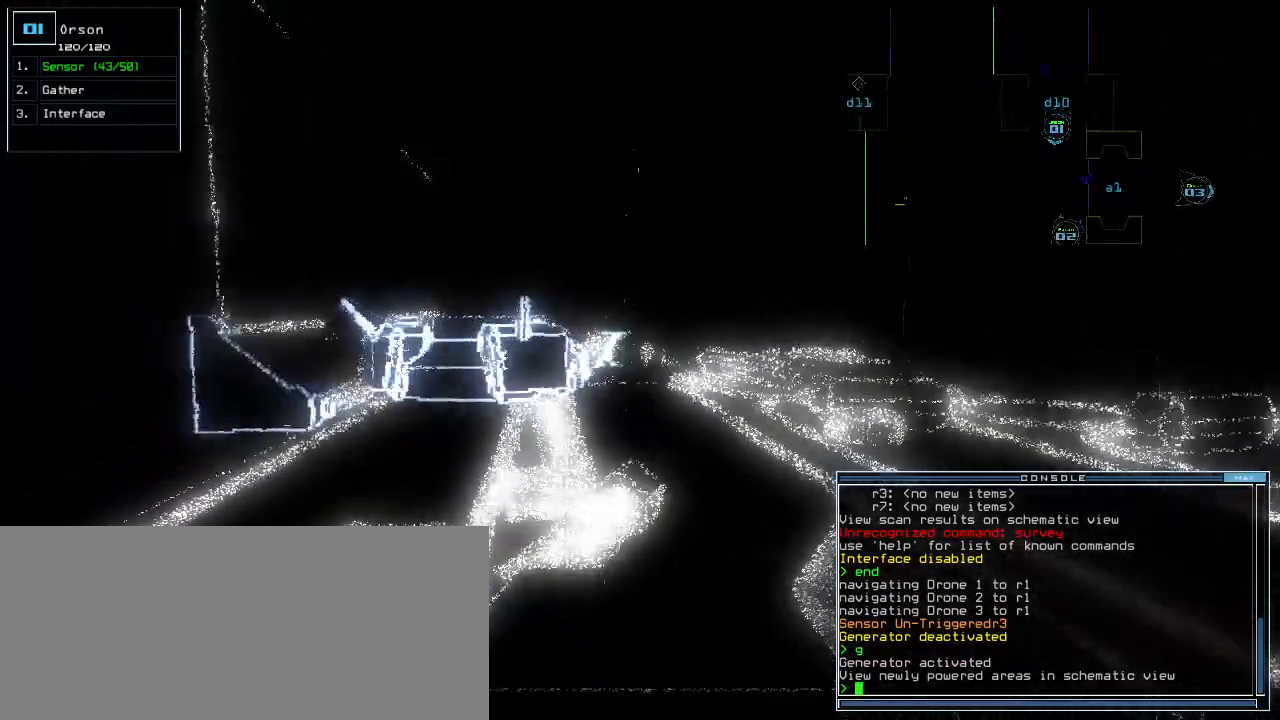
{"keys": ["right", "up"], "events": [[60, "c", "down"], [80, "c", "up"], [160, "c", "down"], [260, "c", "up"], [320, "right", "down"], [400, "right", "up"], [480, "right", "down"]]}
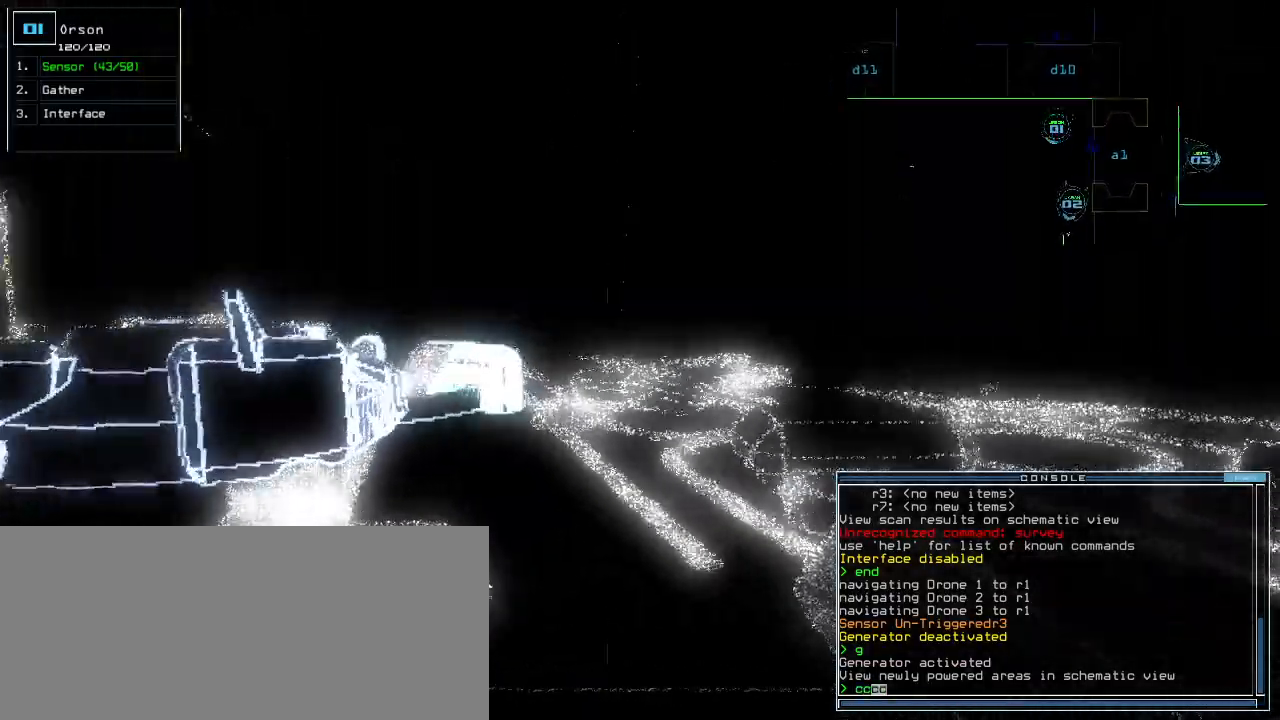
{"keys": [], "events": [[80, "right", "up"], [160, "up", "up"], [200, "return", "down"], [280, "space", "down"], [300, "return", "up"], [320, "space", "up"]]}
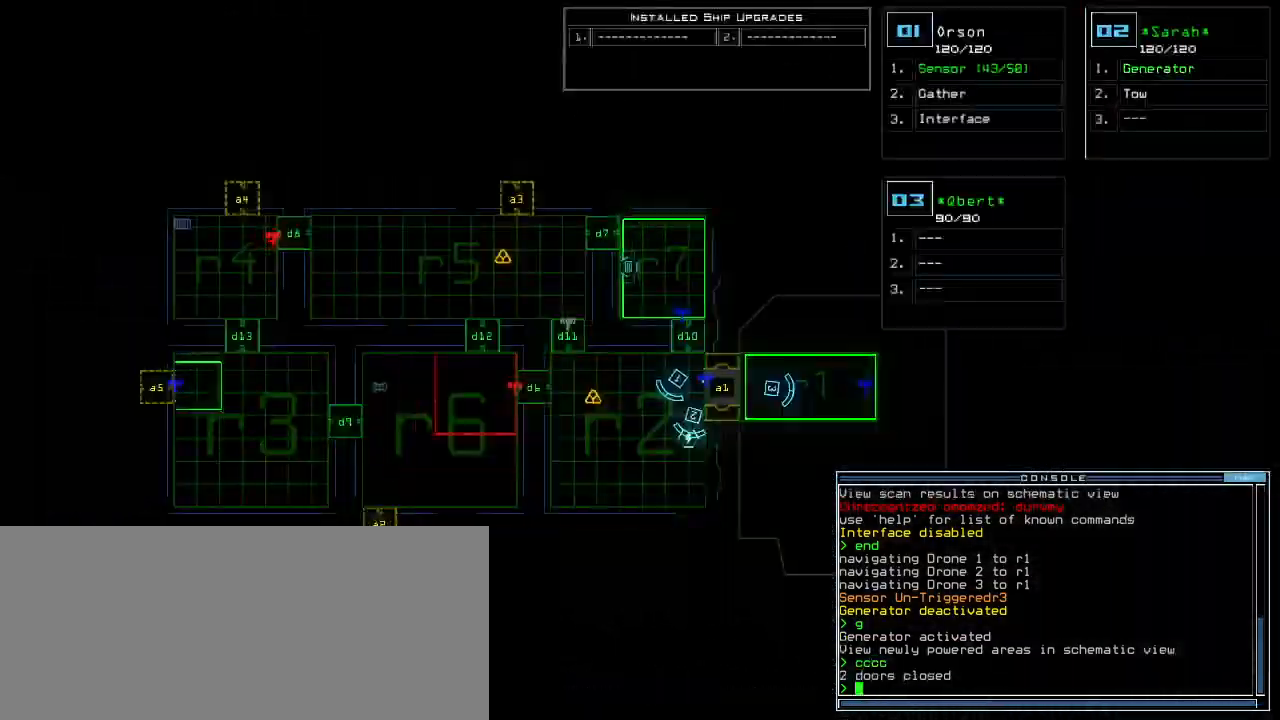
{"keys": [], "events": [[20, "right", "down"], [280, "right", "up"]]}
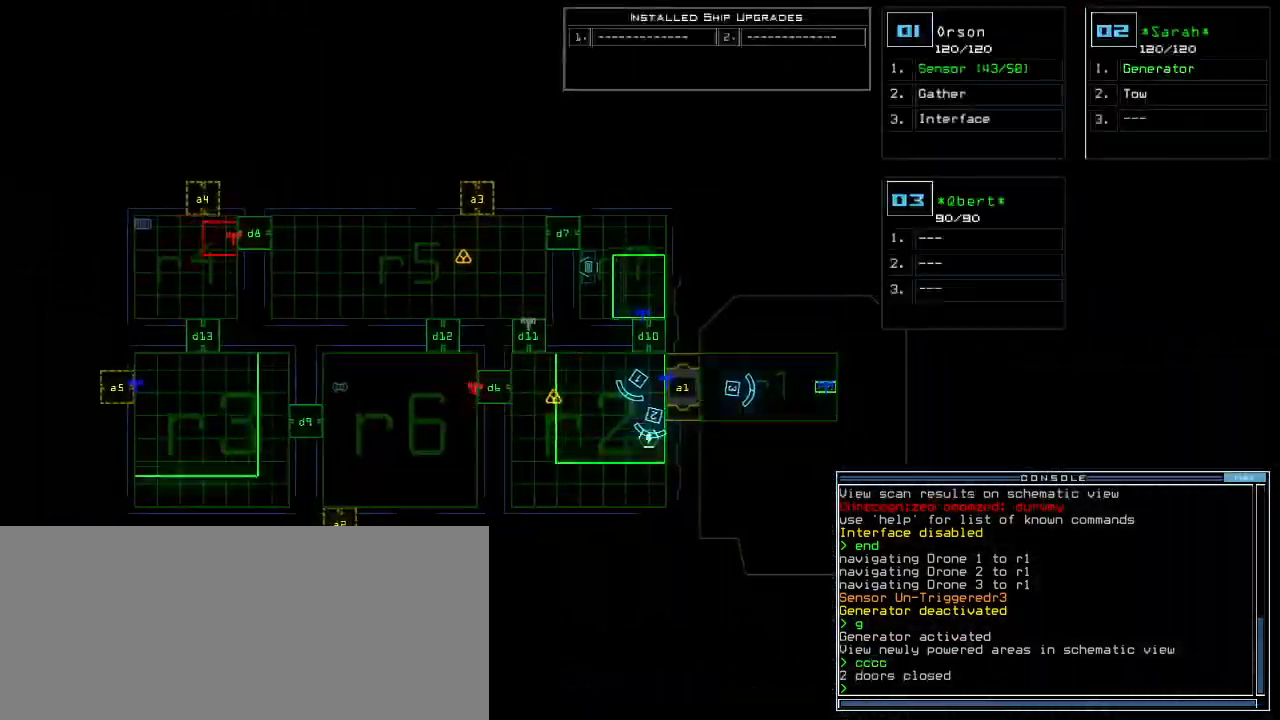
{"keys": [], "events": [[40, "d", "down"], [120, "d", "up"]]}
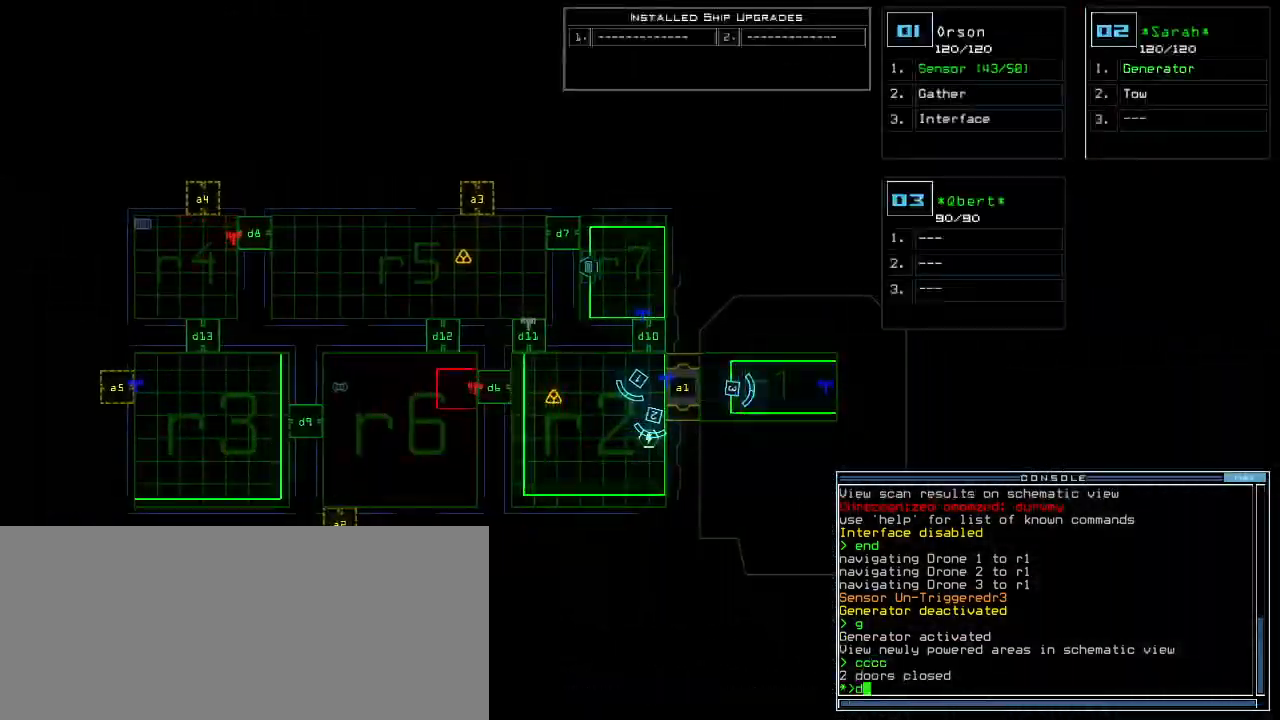
{"keys": [], "events": [[160, "7", "down"], [200, "7", "up"], [360, "return", "down"], [420, "return", "up"]]}
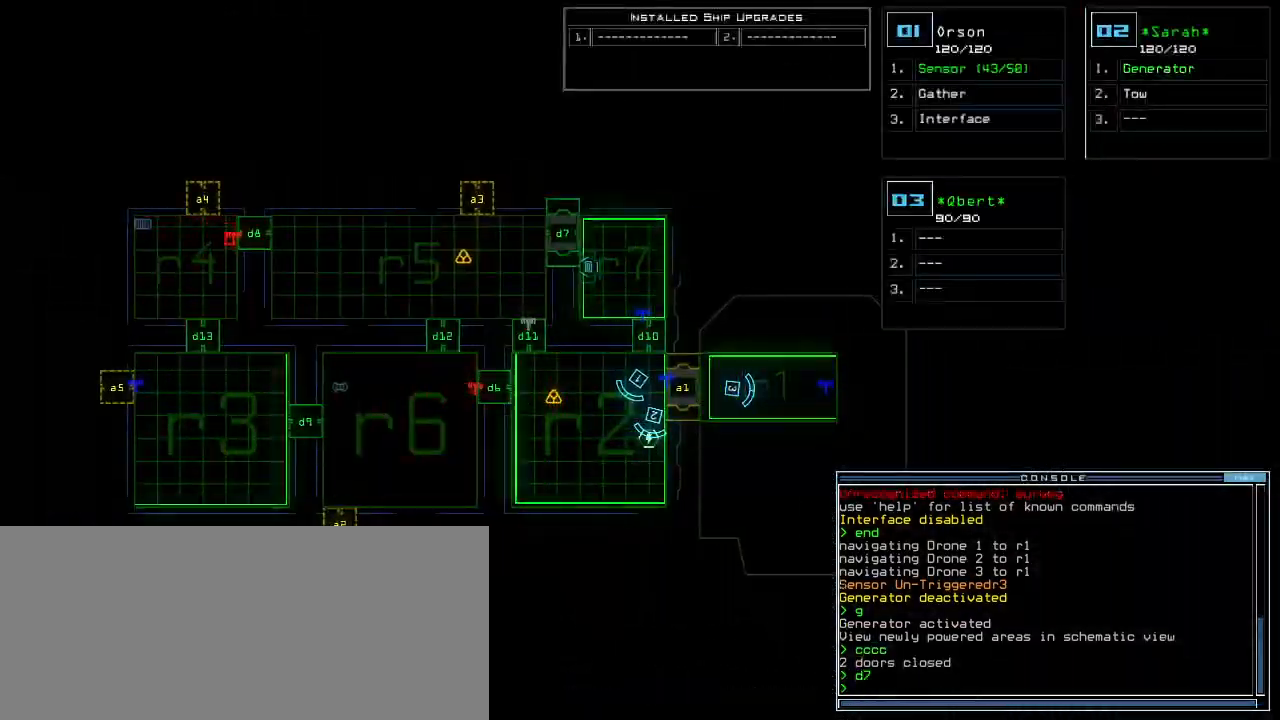
{"keys": ["right", "up"], "events": [[380, "up", "down"], [420, "right", "down"]]}
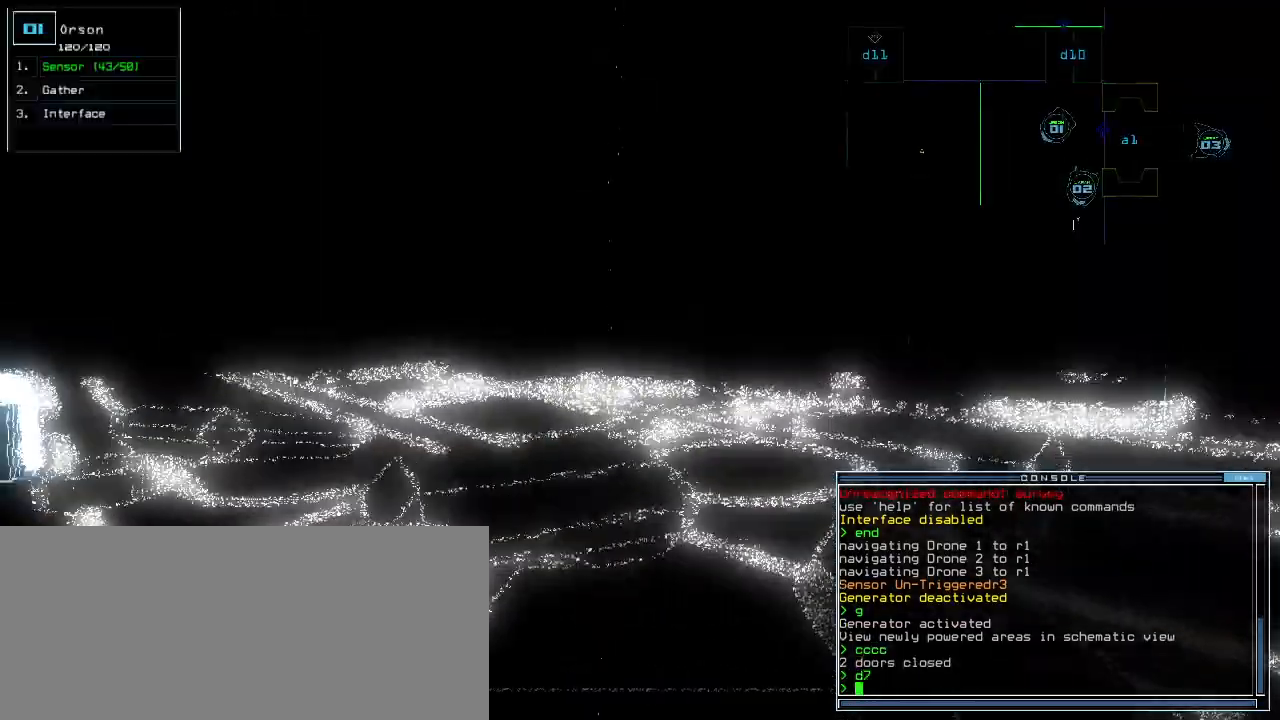
{"keys": ["up"], "events": [[160, "right", "up"], [300, "right", "down"], [400, "right", "up"]]}